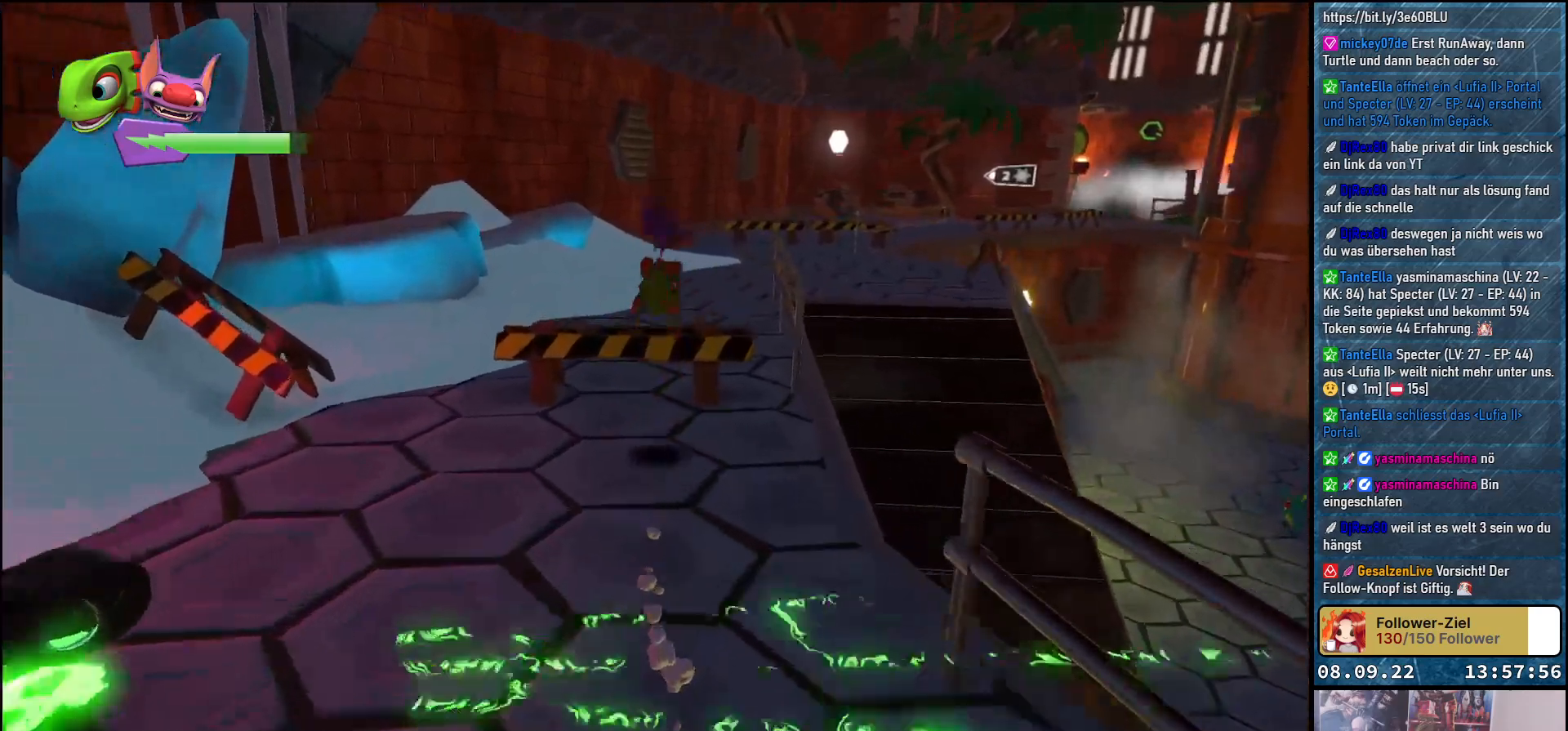
Gameplay with a controller (Xbox layout); each line is a JSON object with the inputs held at the frame after it. "events" lists button and stick changes between this image and that frame as [ms after this image, input, new state], when the widget could be followed in between.
{"buttons": ["R2"], "left_stick": "up", "right_stick": "center", "events": [[217, "right_stick", "right"], [483, "right_stick", "center"]]}
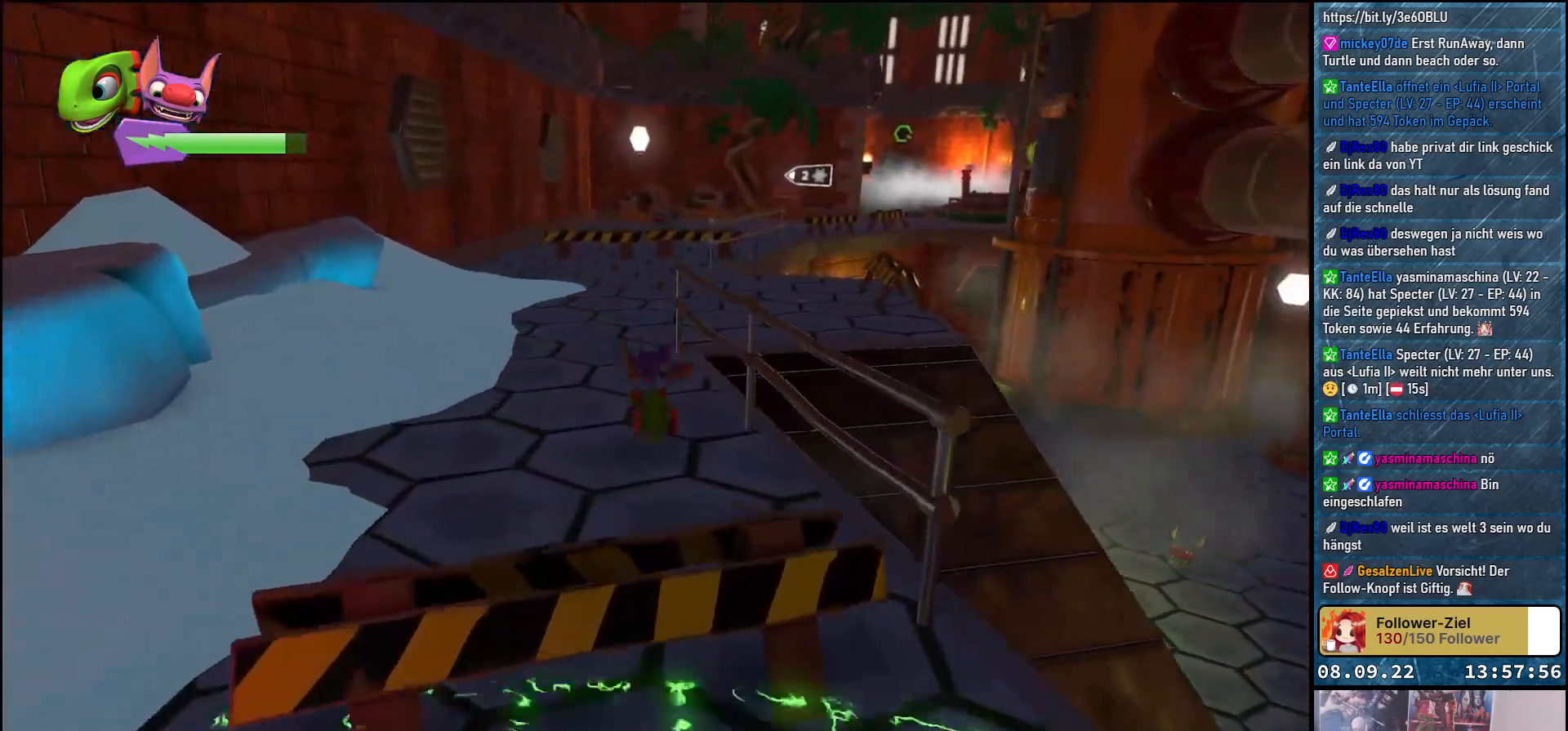
{"buttons": ["R2"], "left_stick": "up", "right_stick": "right", "events": [[217, "right_stick", "right"]]}
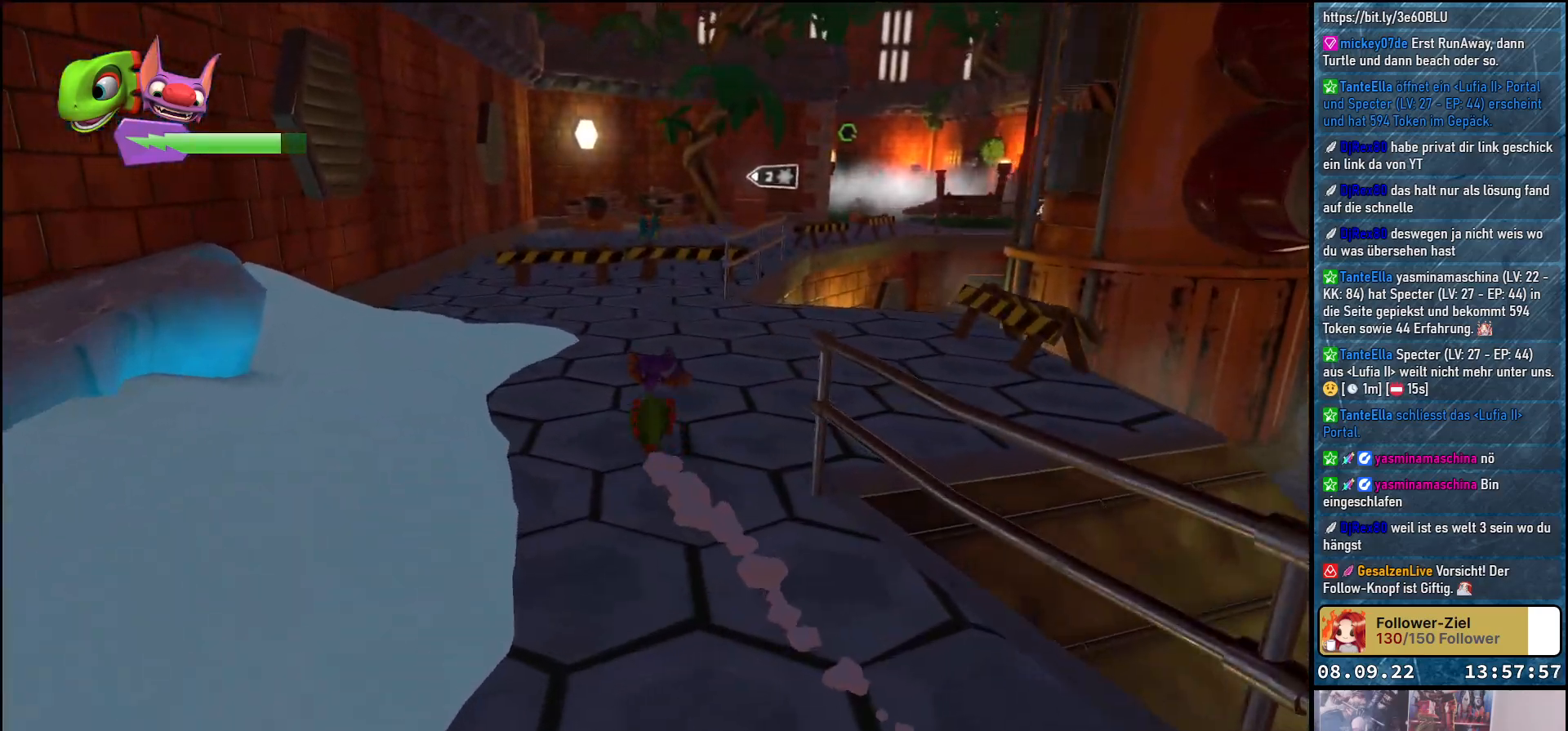
{"buttons": ["R2"], "left_stick": "up", "right_stick": "center", "events": [[17, "right_stick", "center"], [267, "right_stick", "right"], [483, "right_stick", "center"]]}
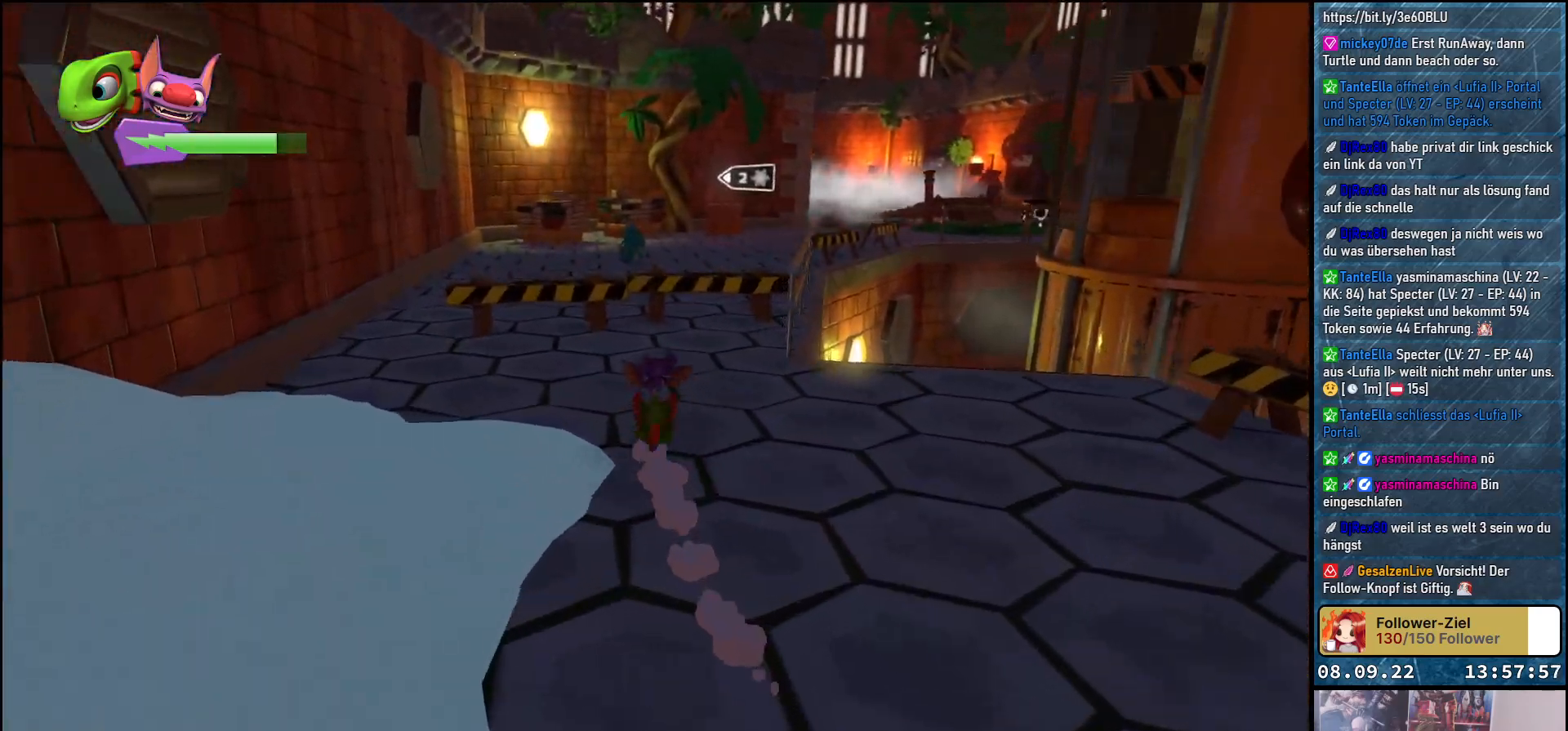
{"buttons": ["R2"], "left_stick": "up", "right_stick": "center", "events": [[217, "A", "down"], [333, "A", "up"]]}
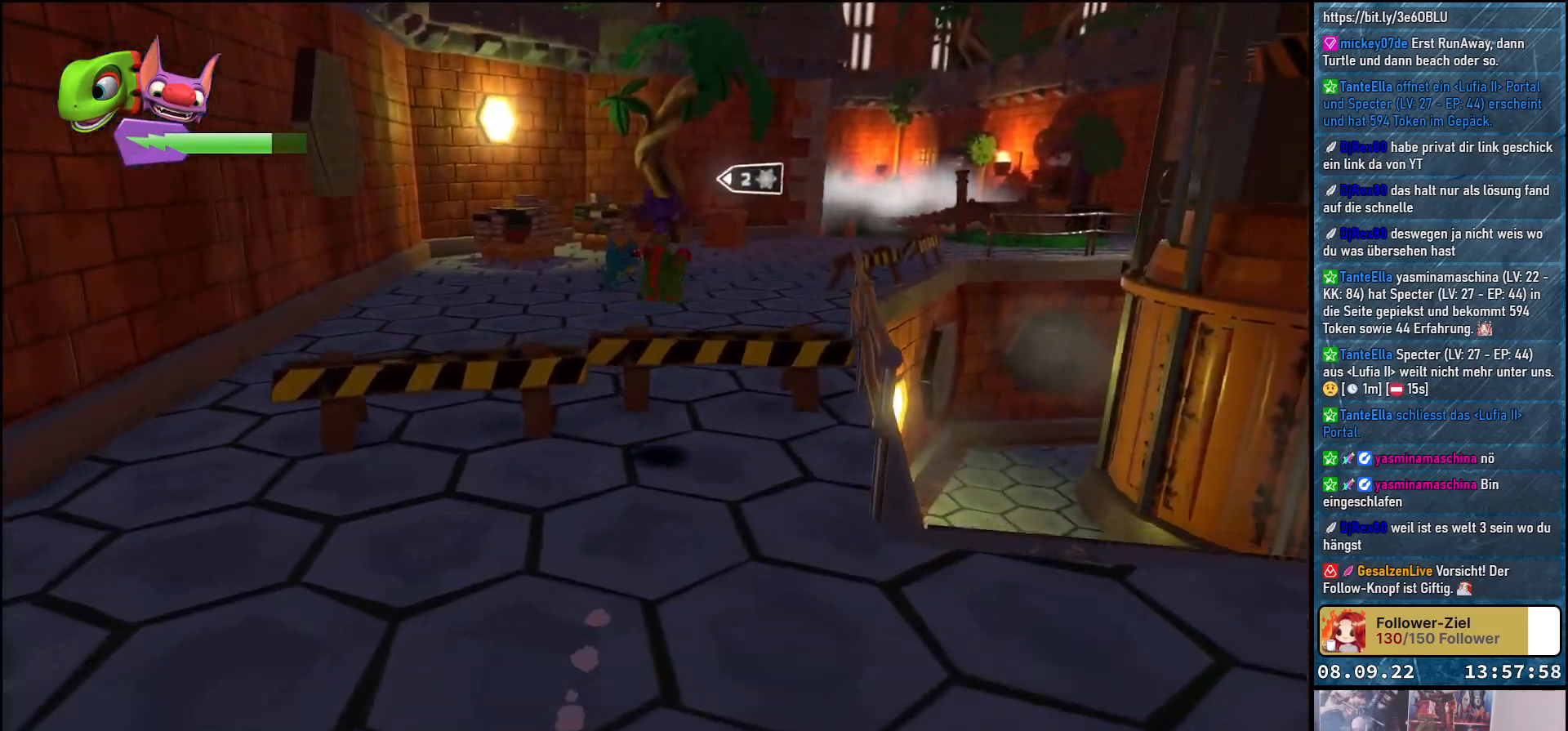
{"buttons": ["R2"], "left_stick": "up", "right_stick": "center", "events": [[150, "right_stick", "right"], [450, "right_stick", "center"]]}
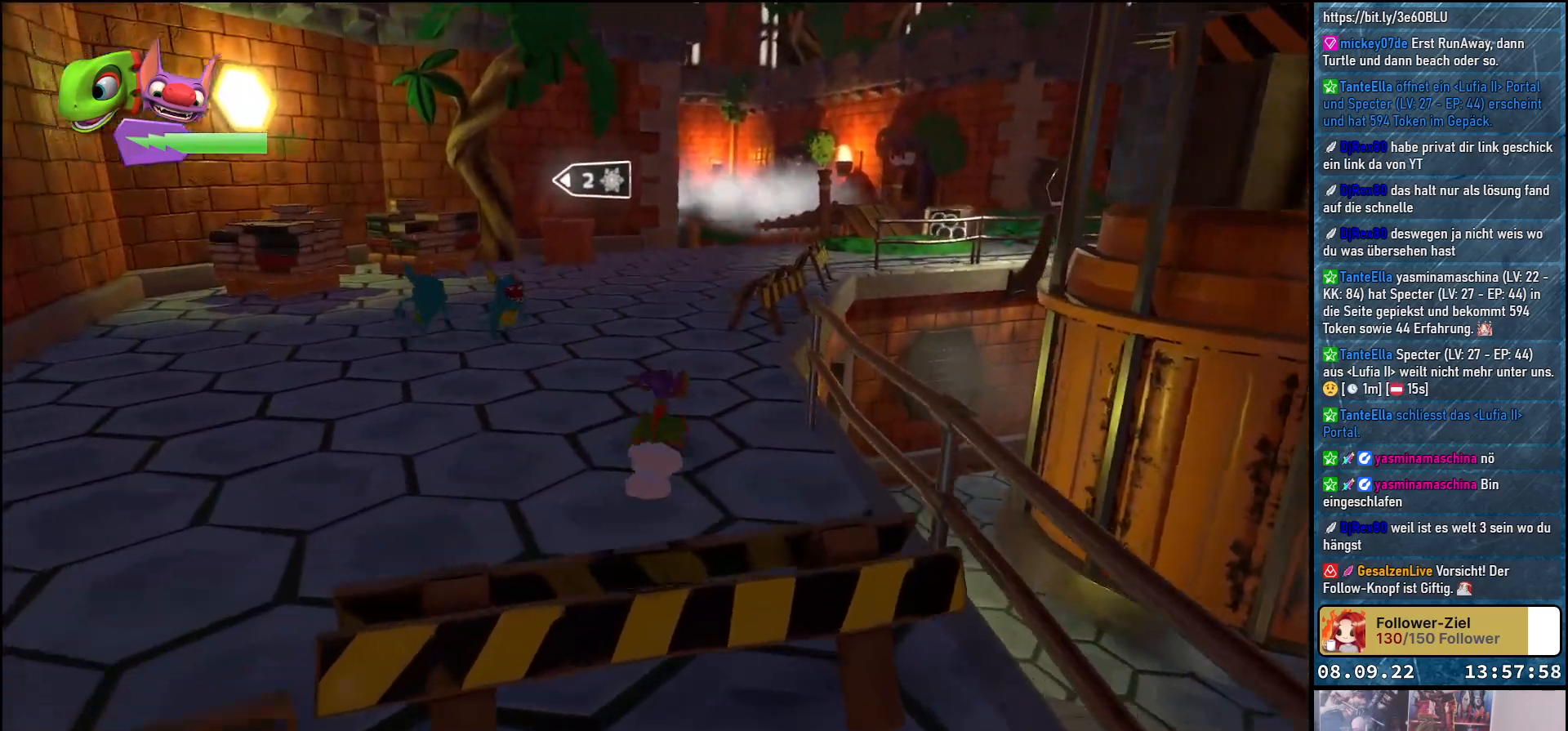
{"buttons": ["R2"], "left_stick": "up", "right_stick": "center", "events": [[200, "A", "down"], [317, "A", "up"]]}
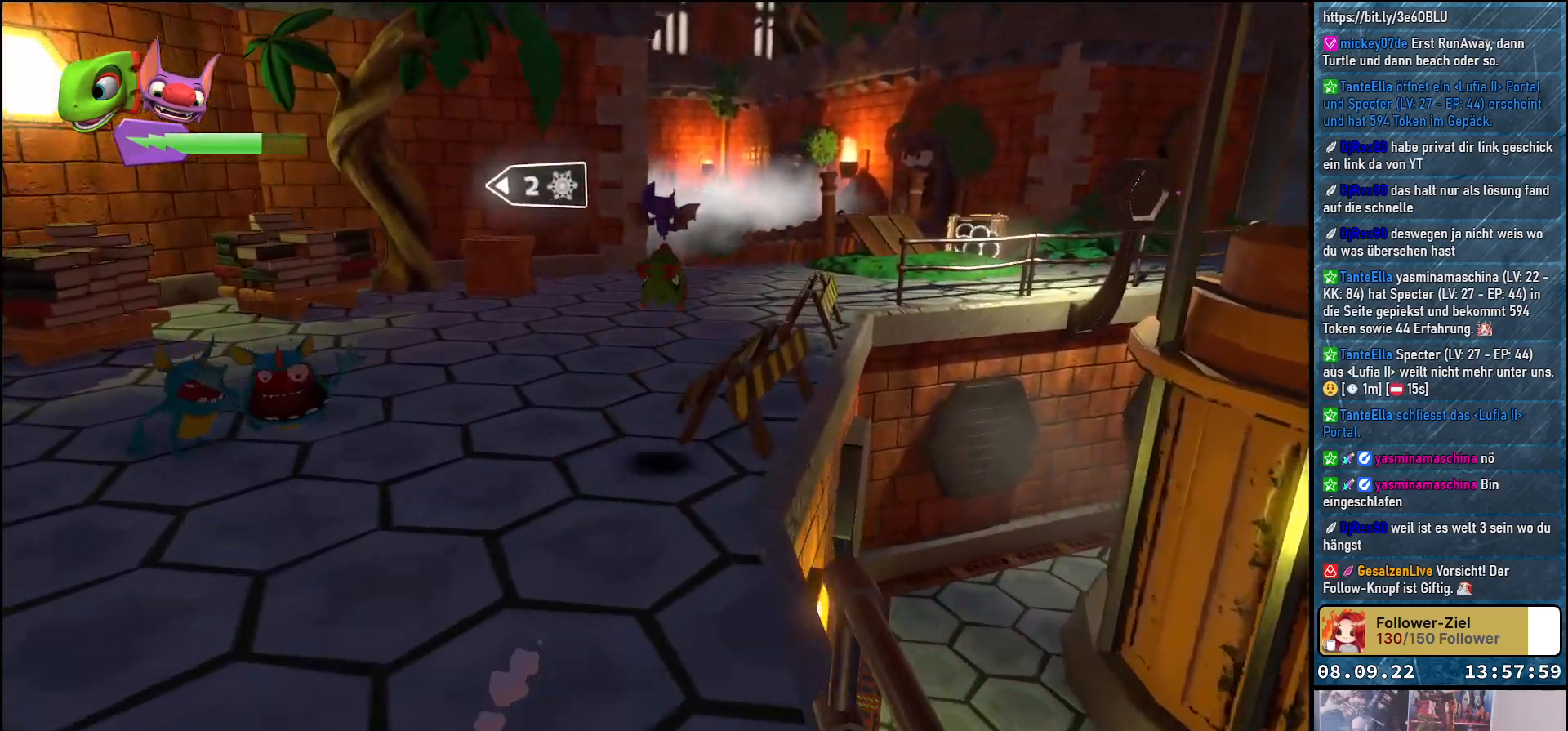
{"buttons": ["R2"], "left_stick": "up", "right_stick": "right", "events": [[83, "right_stick", "right"]]}
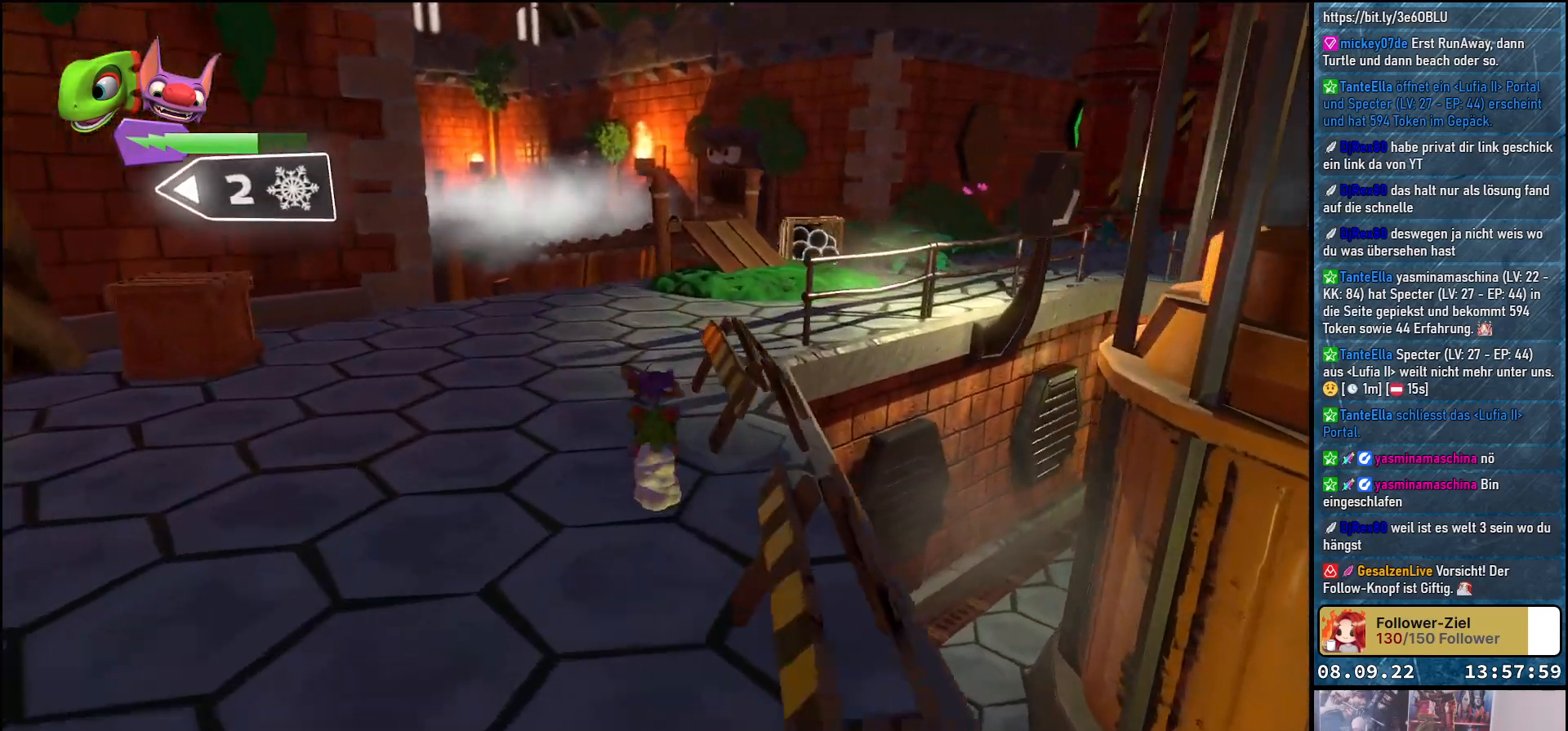
{"buttons": ["R2"], "left_stick": "up-right", "right_stick": "right", "events": [[167, "left_stick", "up-right"]]}
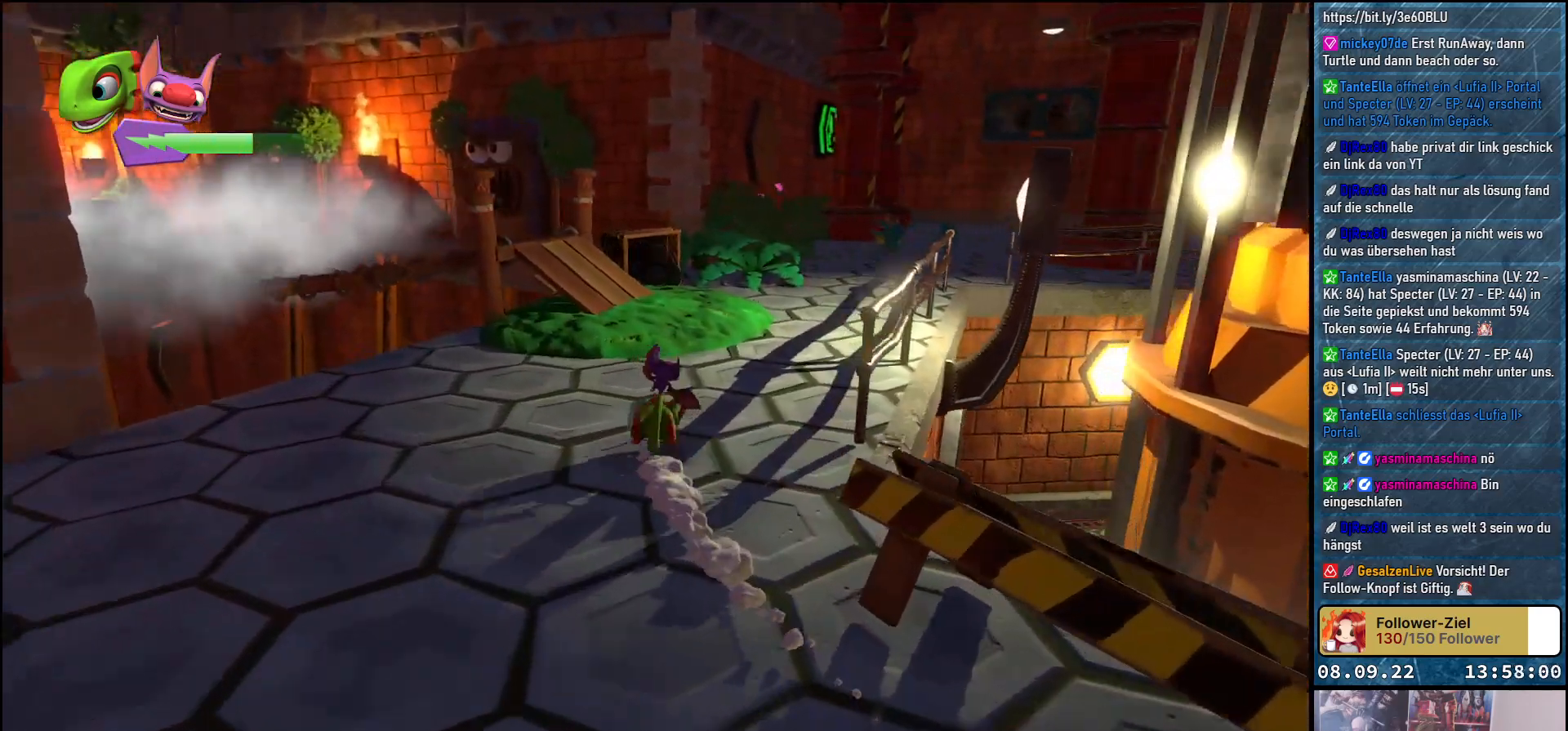
{"buttons": ["R2"], "left_stick": "up-right", "right_stick": "right", "events": [[33, "right_stick", "up-right"], [367, "right_stick", "right"]]}
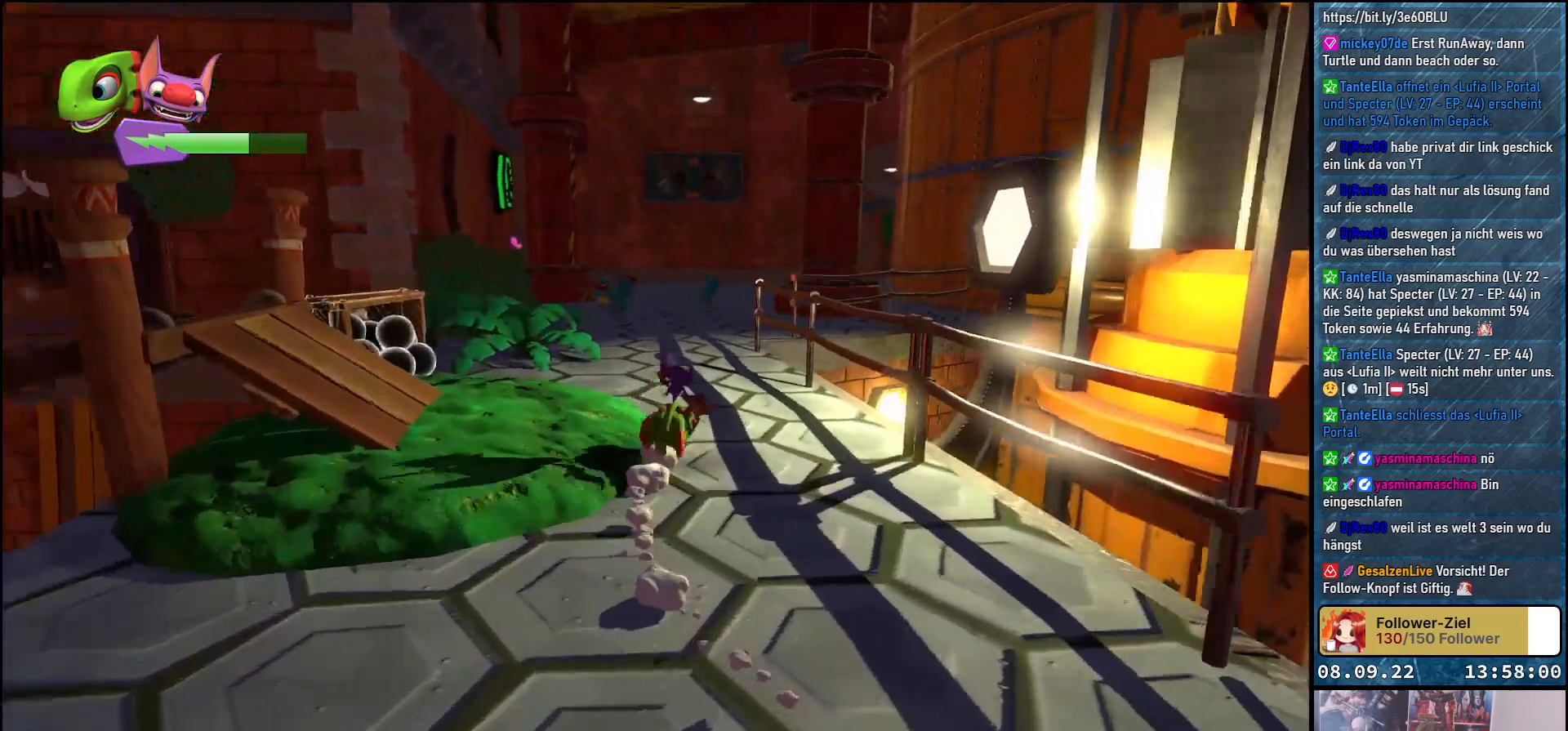
{"buttons": ["R2"], "left_stick": "up", "right_stick": "center", "events": [[17, "left_stick", "up"], [250, "right_stick", "center"]]}
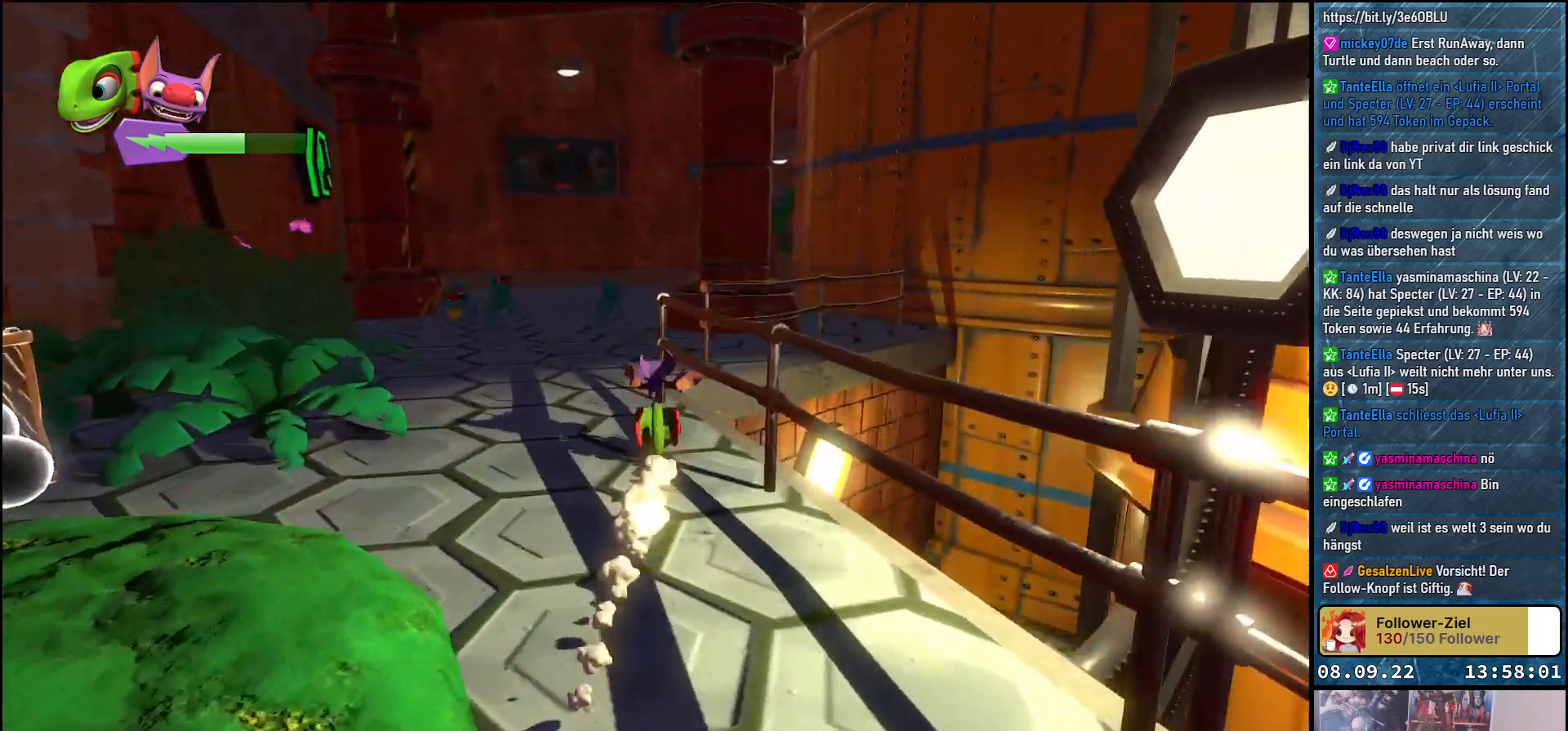
{"buttons": ["R2"], "left_stick": "up", "right_stick": "center", "events": []}
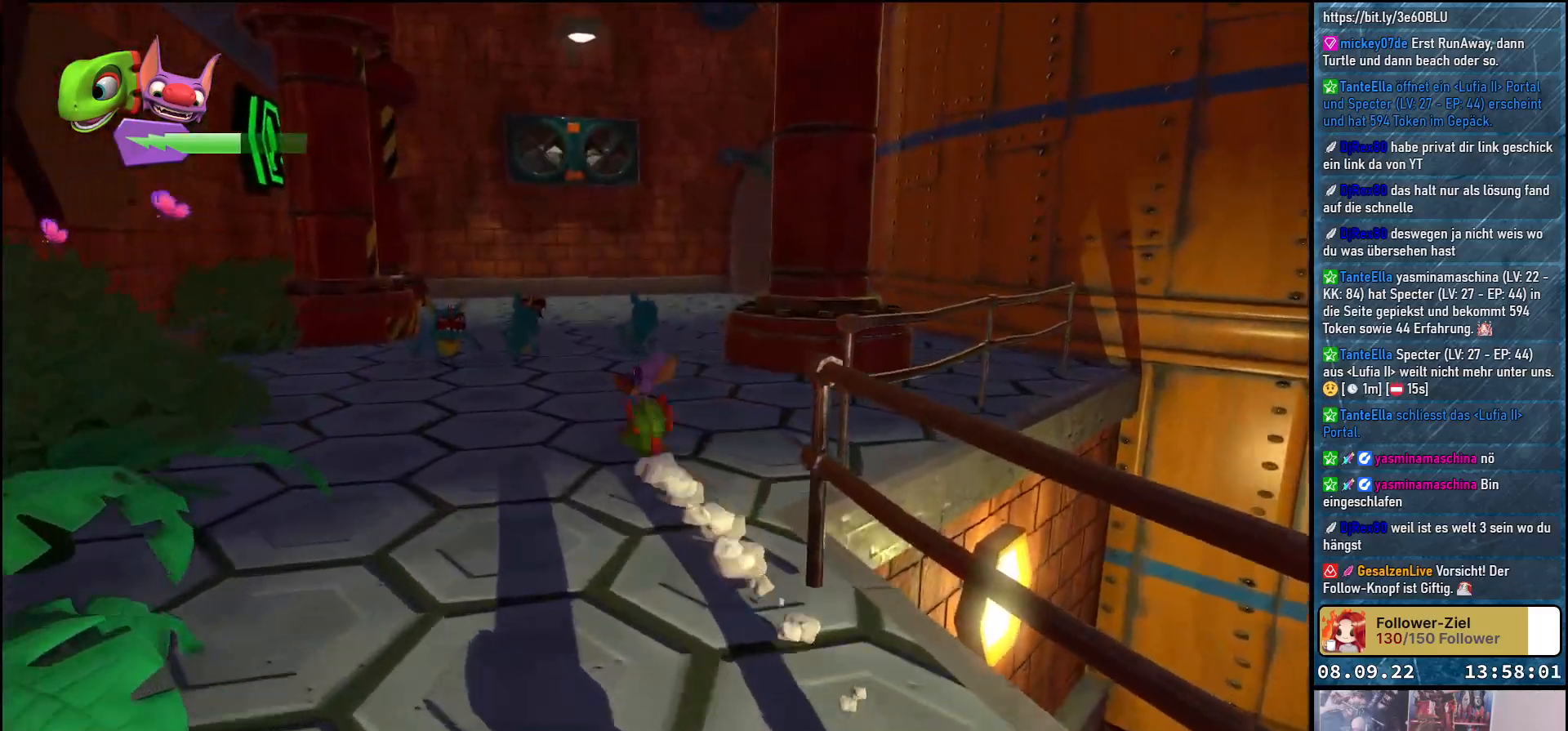
{"buttons": ["R2"], "left_stick": "up", "right_stick": "center", "events": [[267, "A", "down"], [483, "A", "up"]]}
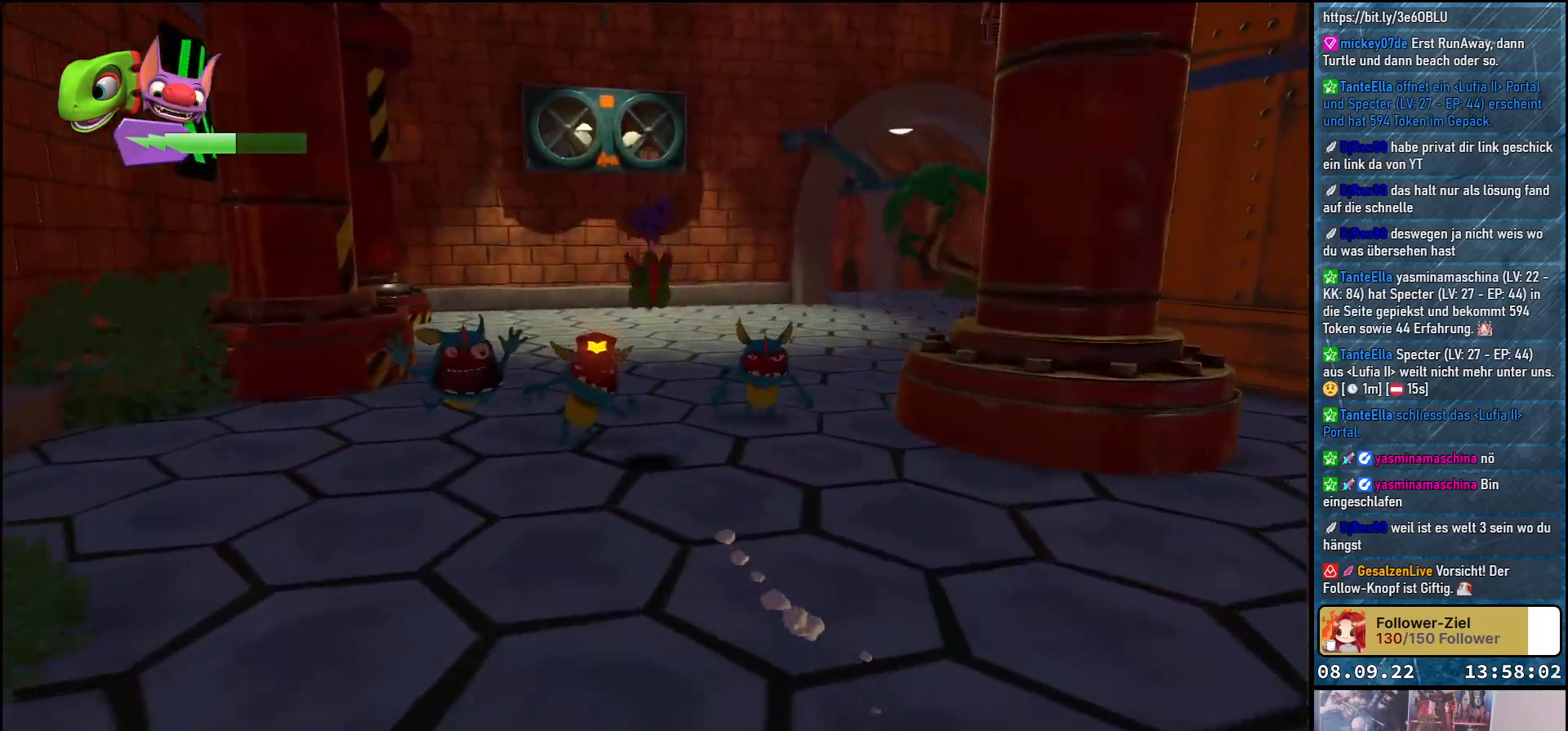
{"buttons": ["R2"], "left_stick": "up", "right_stick": "right", "events": [[217, "right_stick", "right"]]}
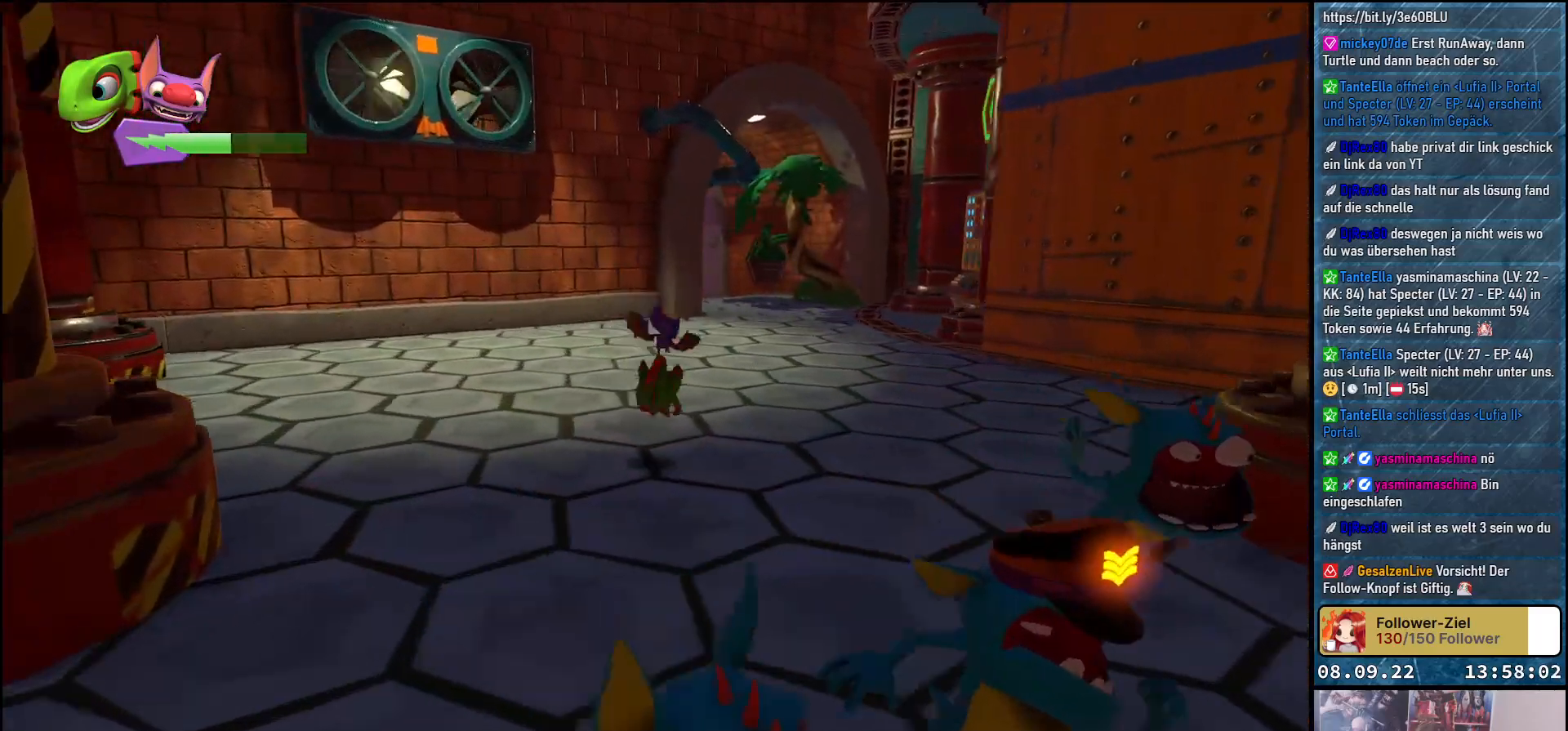
{"buttons": ["R2"], "left_stick": "up", "right_stick": "right", "events": []}
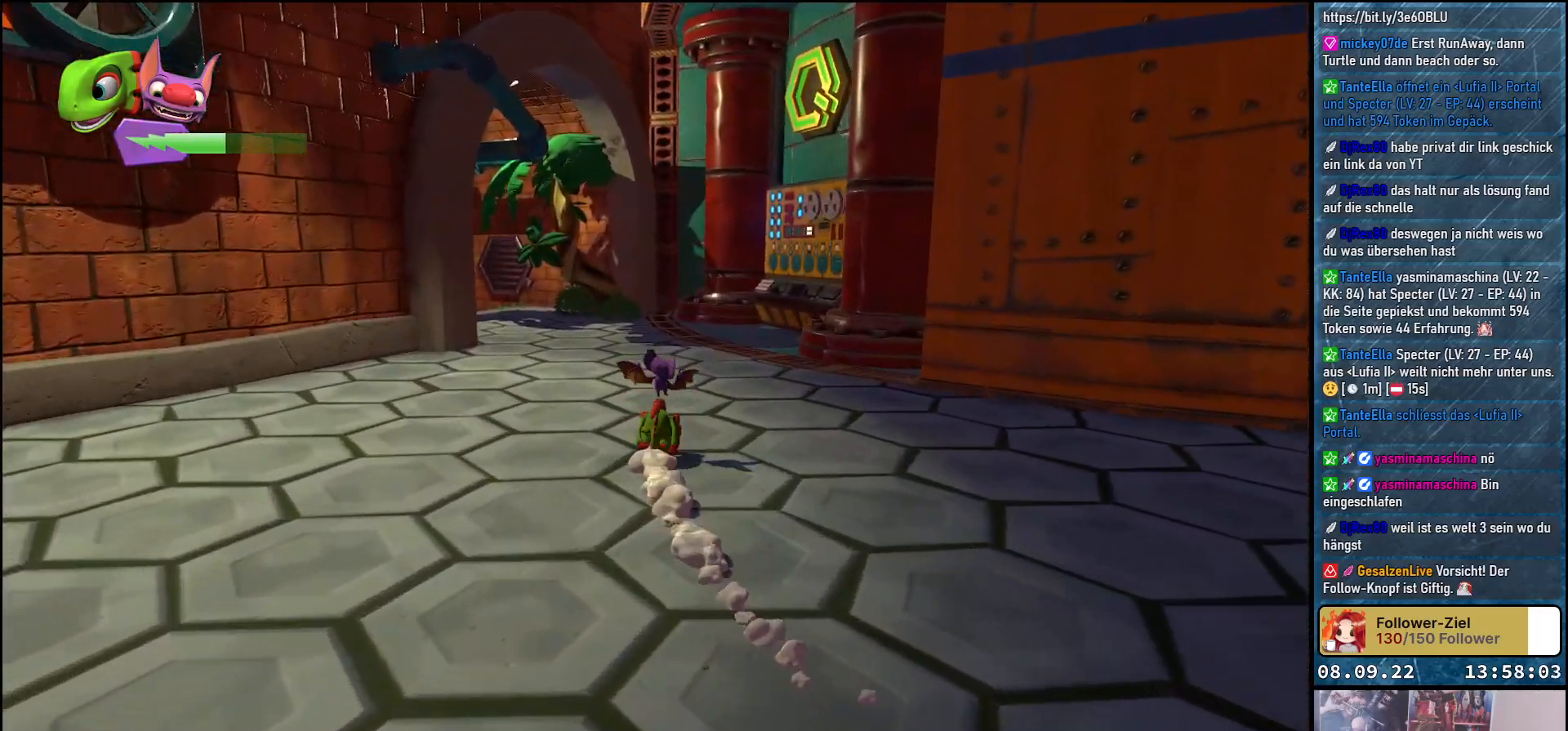
{"buttons": ["R2"], "left_stick": "up-left", "right_stick": "left", "events": [[83, "right_stick", "center"], [317, "right_stick", "left"], [450, "left_stick", "up-left"]]}
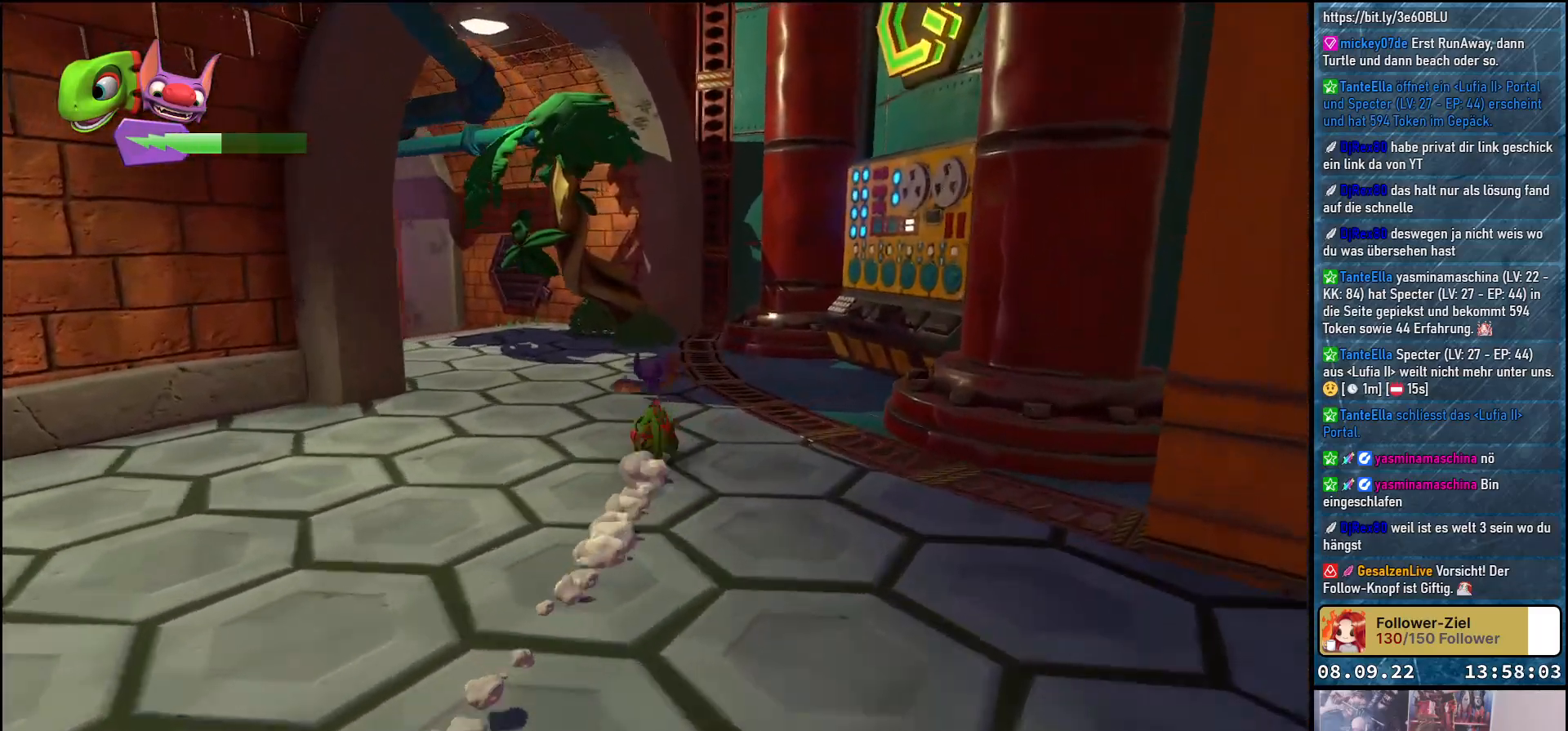
{"buttons": ["R2"], "left_stick": "up-left", "right_stick": "down-left", "events": [[500, "right_stick", "down-left"]]}
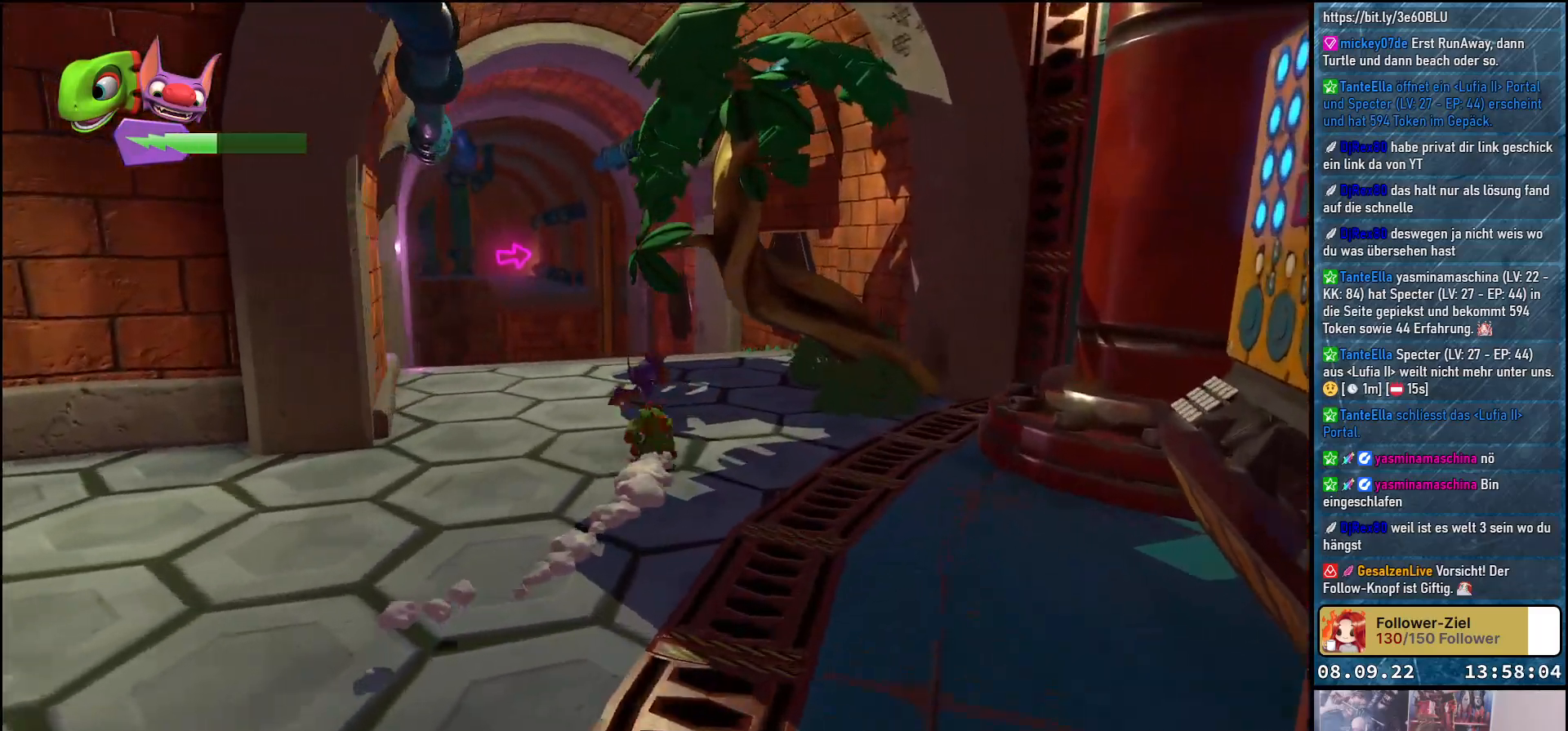
{"buttons": ["A", "R2"], "left_stick": "up", "right_stick": "center", "events": [[167, "right_stick", "center"], [217, "left_stick", "up"], [450, "A", "down"]]}
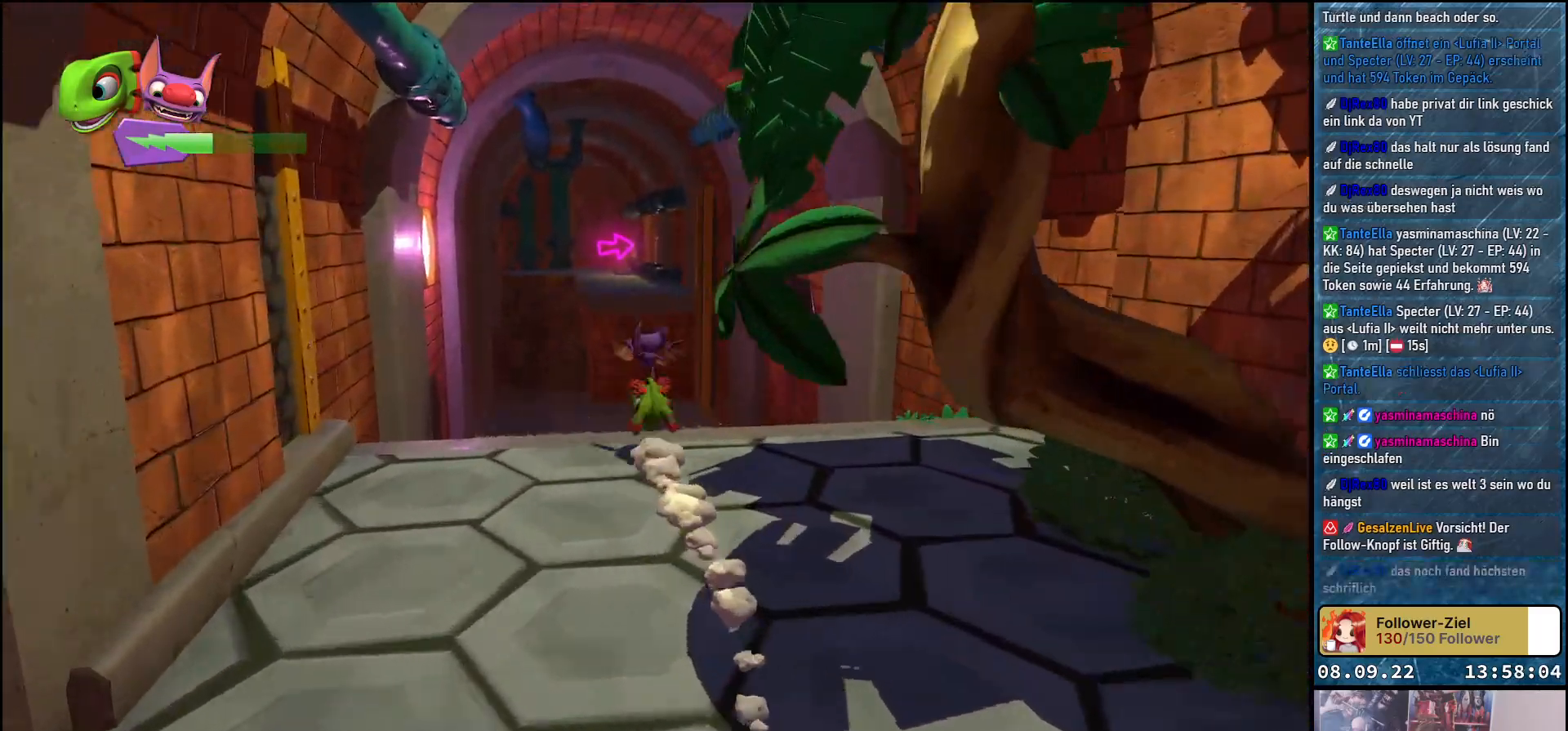
{"buttons": ["A", "R2"], "left_stick": "up", "right_stick": "center", "events": [[183, "A", "up"], [350, "A", "down"]]}
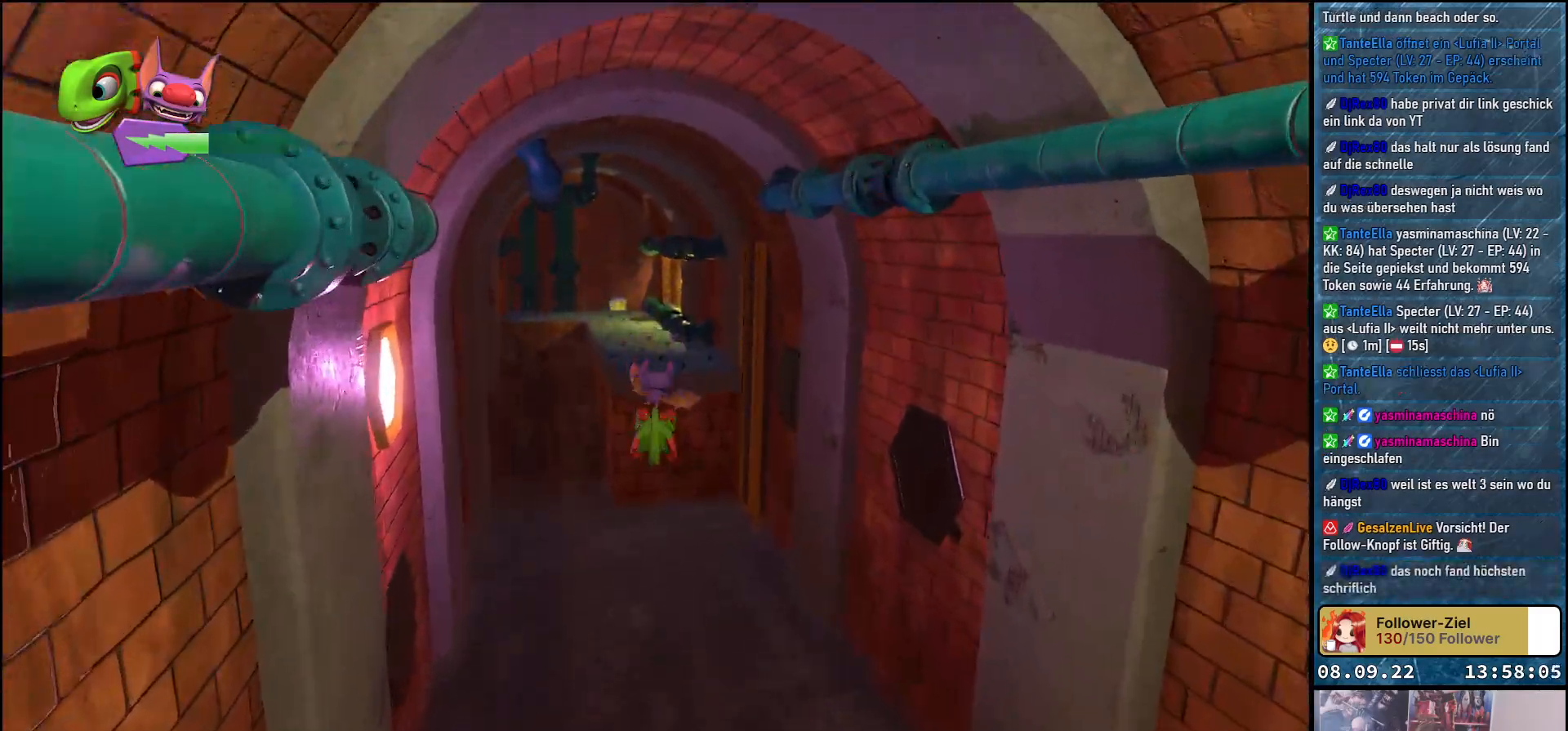
{"buttons": ["R2"], "left_stick": "up-left", "right_stick": "center", "events": [[450, "A", "up"], [450, "left_stick", "up-left"]]}
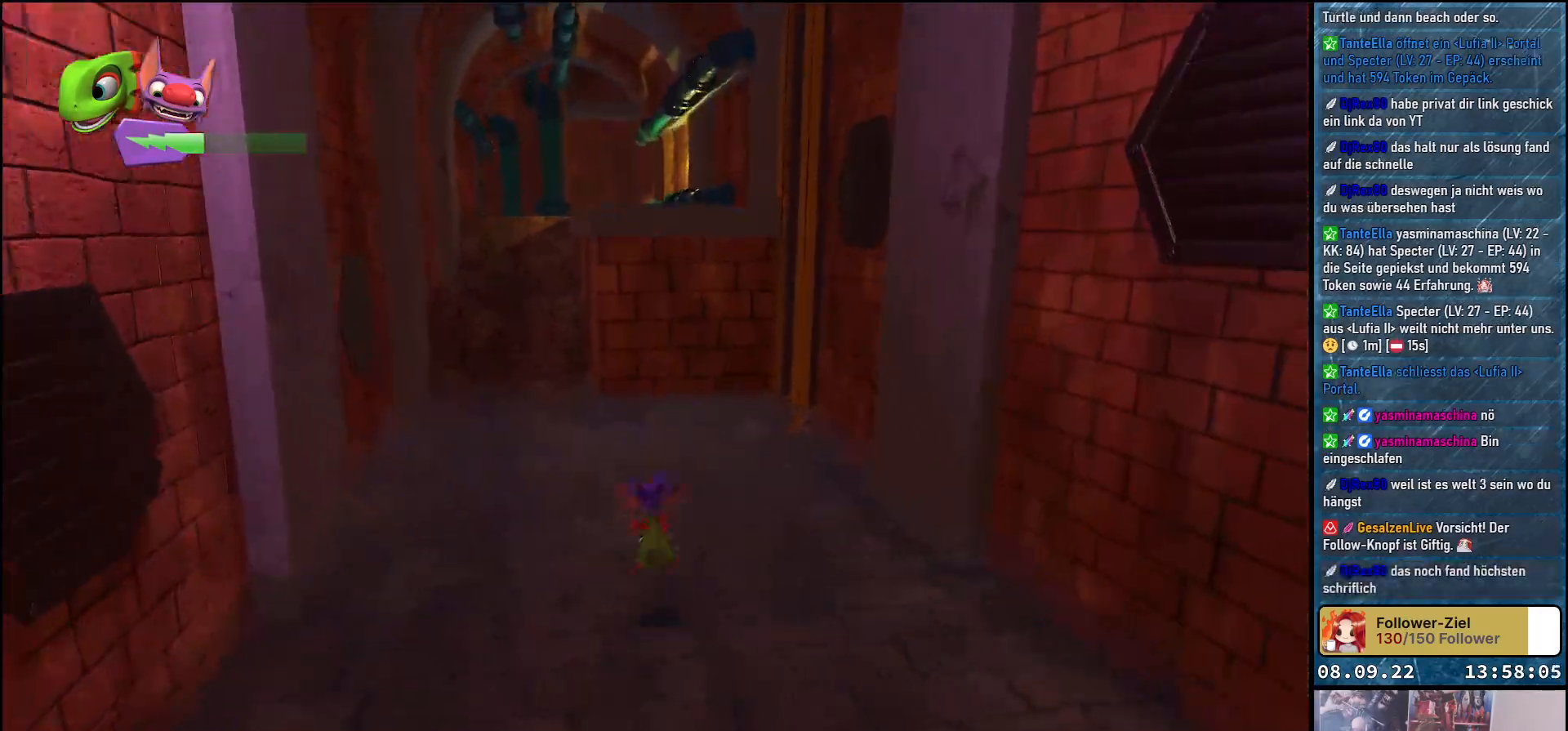
{"buttons": ["R2"], "left_stick": "up-left", "right_stick": "center", "events": []}
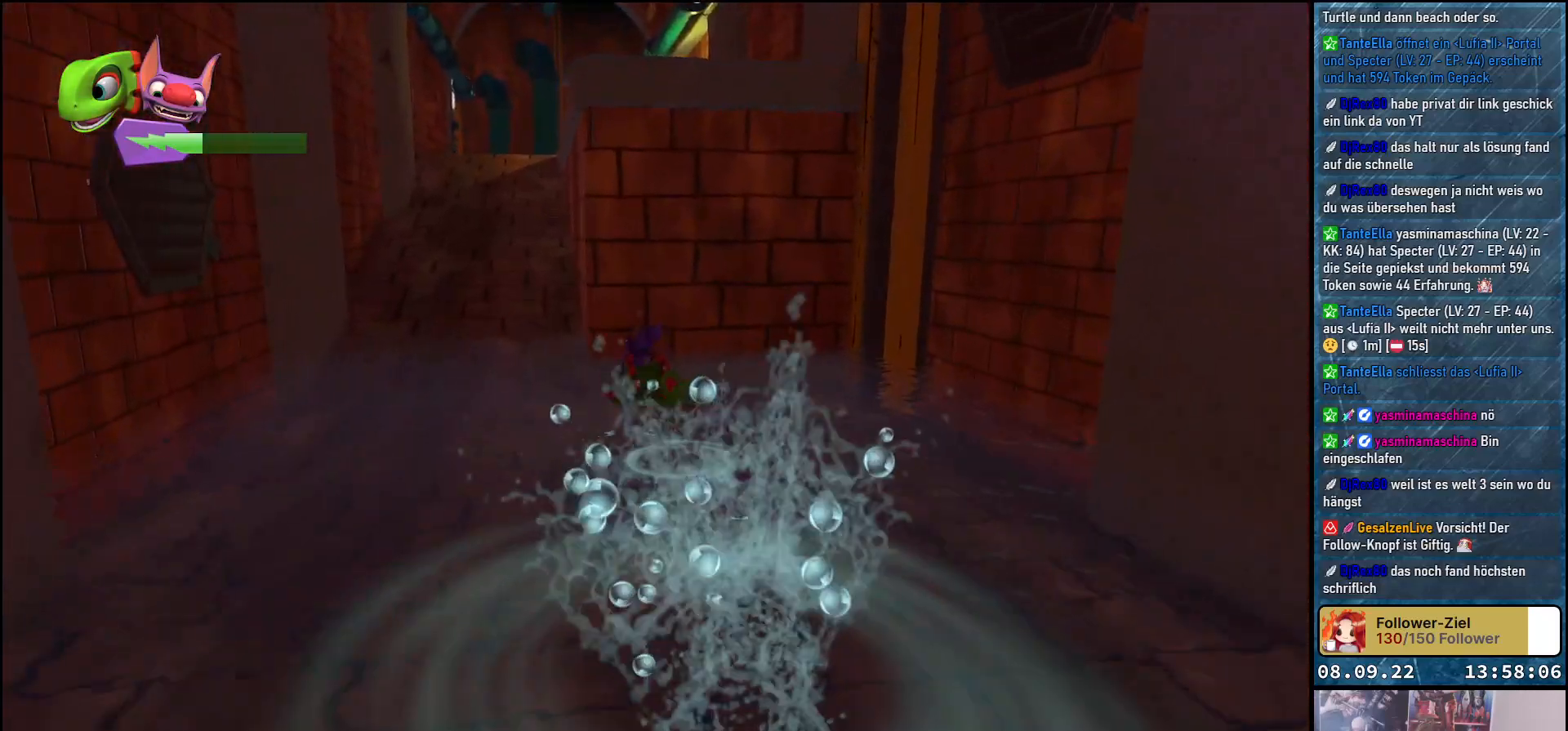
{"buttons": ["R2"], "left_stick": "up-left", "right_stick": "center", "events": [[117, "left_stick", "left"], [267, "left_stick", "up-left"]]}
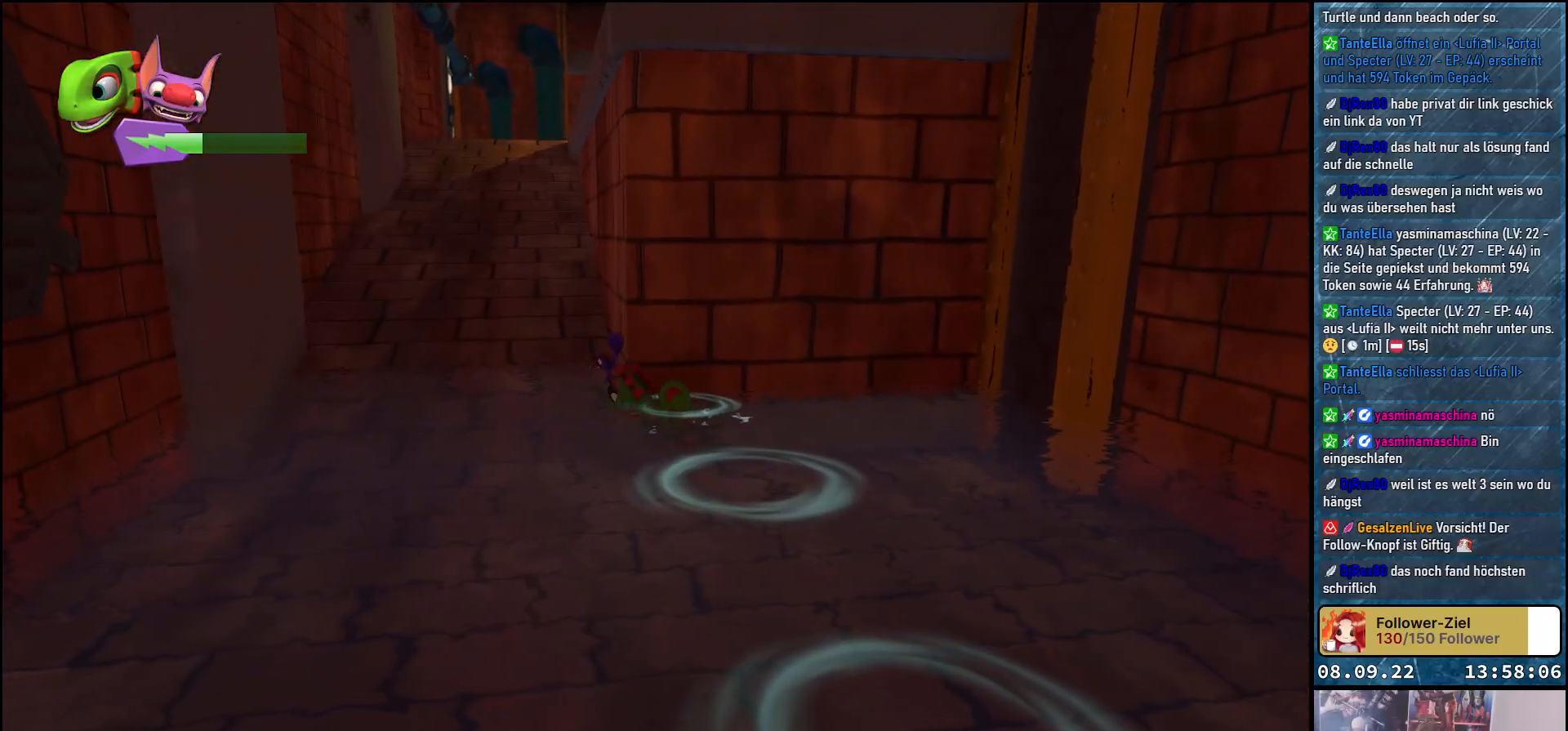
{"buttons": [], "left_stick": "up", "right_stick": "center", "events": [[417, "left_stick", "up"], [467, "R2", "up"]]}